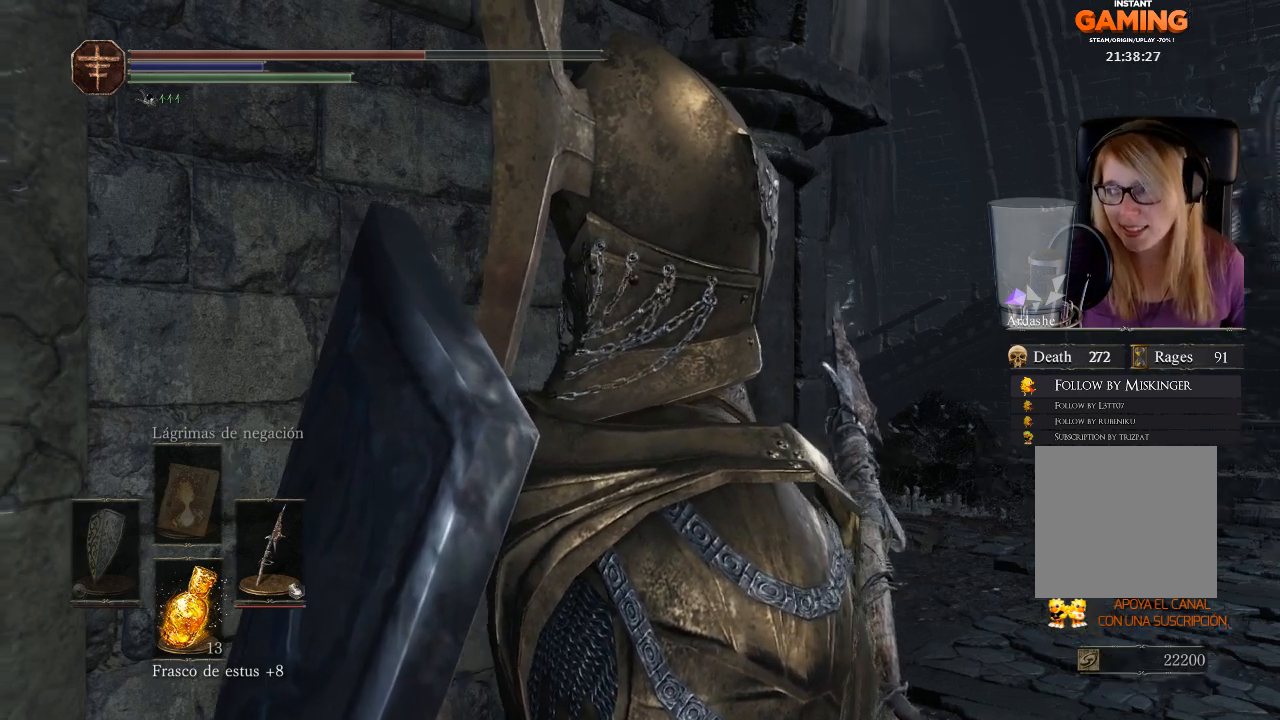
Gameplay with a controller (Xbox layout); each line is a JSON object with the inputs held at the frame after it. "events" lists button and stick changes between this image and that frame as [ms after this image, input, new state], when the widget could be followed in between.
{"buttons": [], "left_stick": "up-right", "right_stick": "center", "events": [[33, "right_stick", "left"], [333, "left_stick", "up-right"], [333, "right_stick", "center"]]}
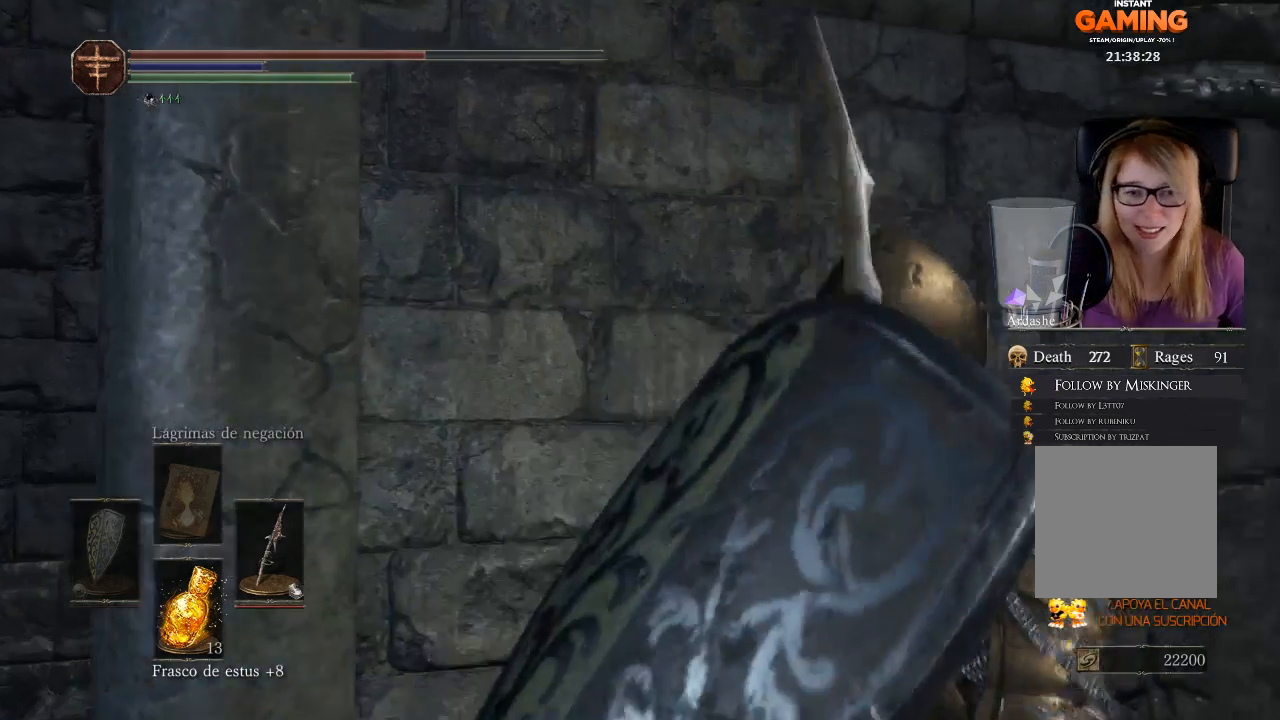
{"buttons": [], "left_stick": "center", "right_stick": "right", "events": [[67, "right_stick", "right"], [333, "left_stick", "center"]]}
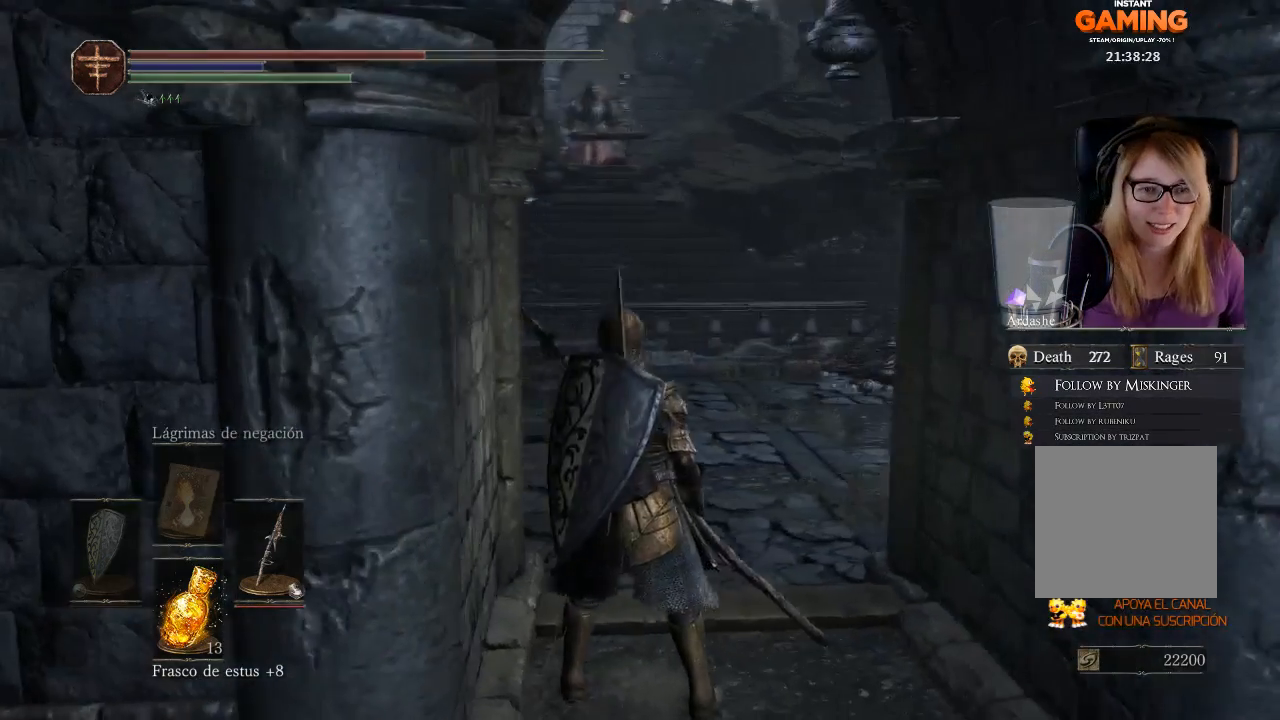
{"buttons": [], "left_stick": "up", "right_stick": "center", "events": [[133, "right_stick", "center"], [167, "left_stick", "up"]]}
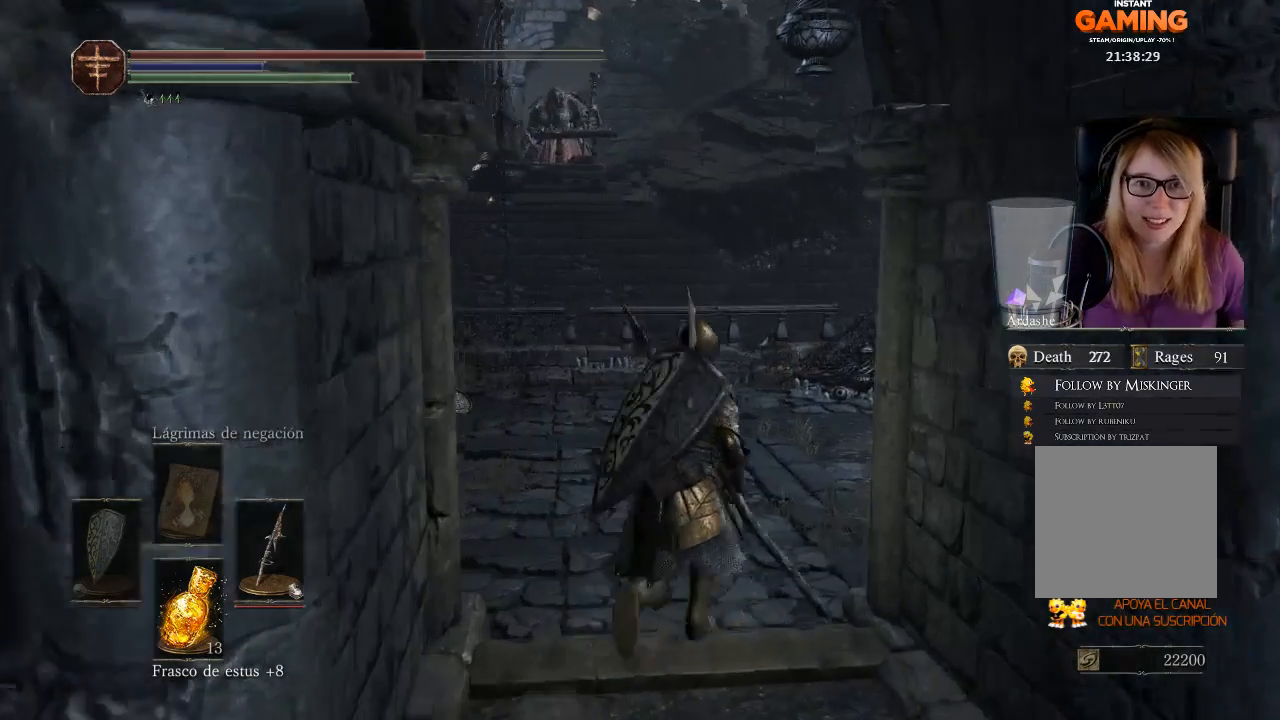
{"buttons": [], "left_stick": "up", "right_stick": "center", "events": [[67, "left_stick", "center"], [200, "right_stick", "left"], [433, "left_stick", "up"], [433, "right_stick", "center"]]}
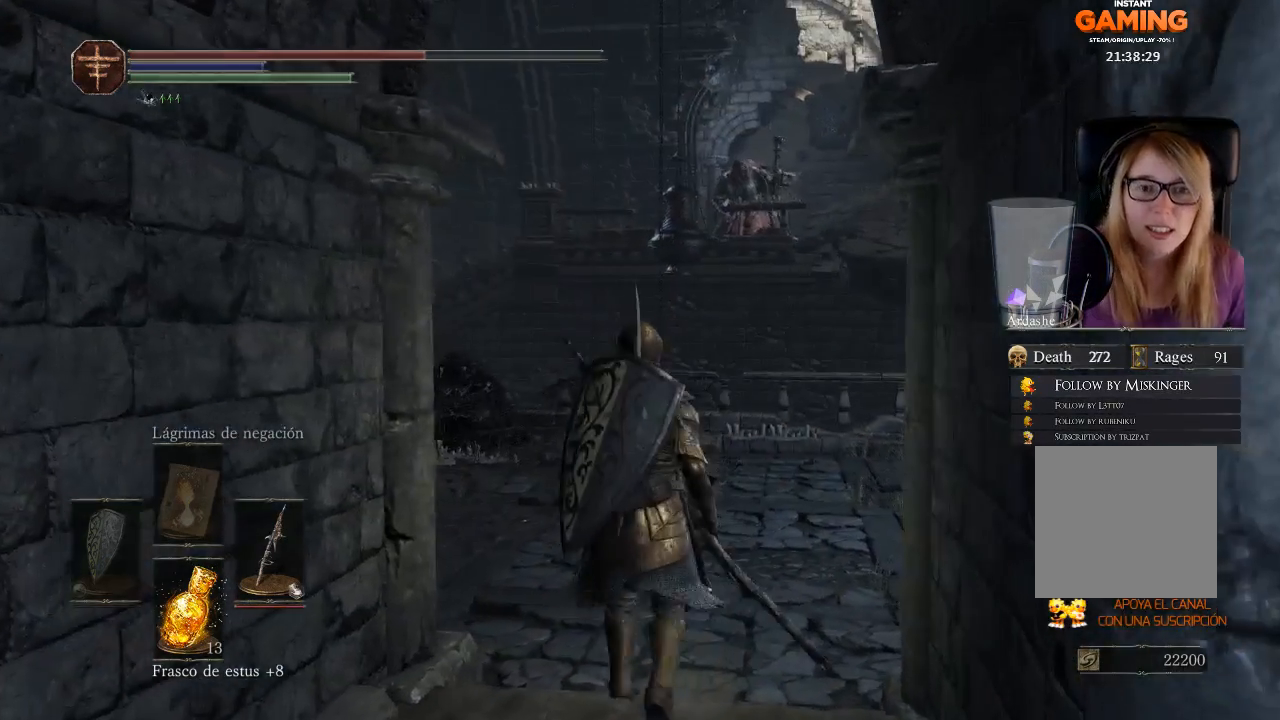
{"buttons": [], "left_stick": "up", "right_stick": "left", "events": [[300, "right_stick", "left"]]}
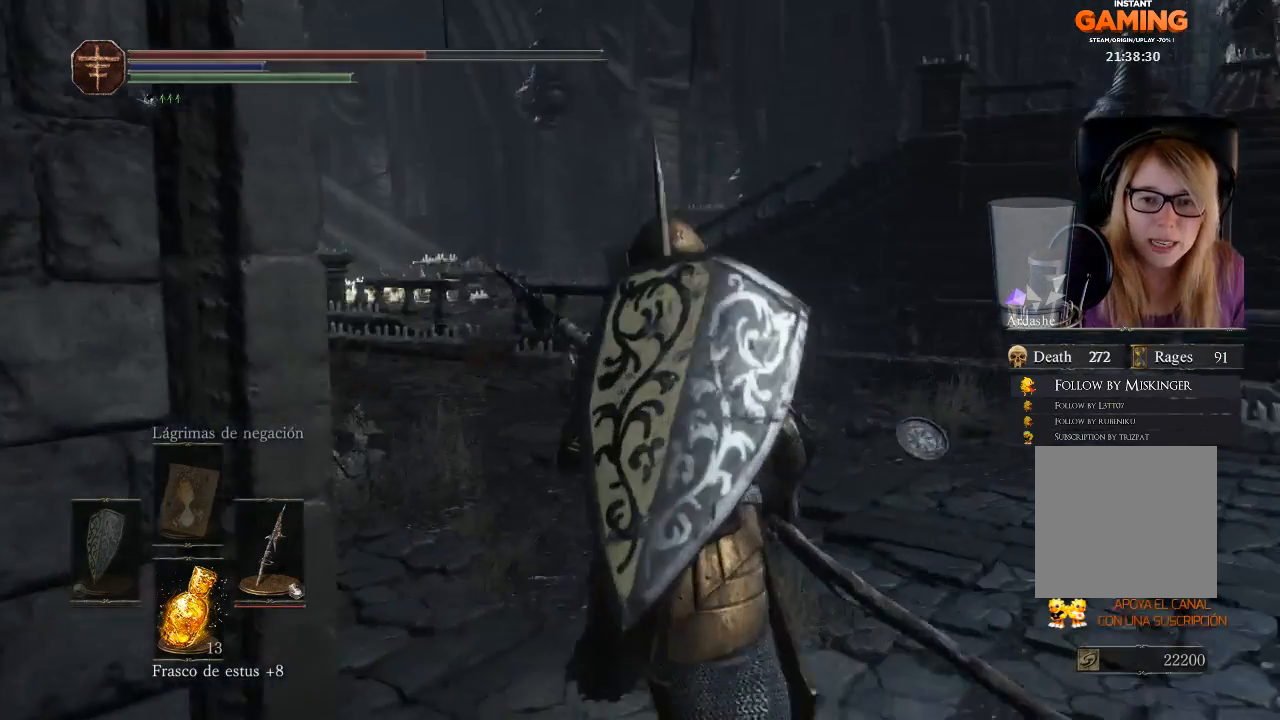
{"buttons": [], "left_stick": "up", "right_stick": "left", "events": [[100, "right_stick", "center"], [400, "right_stick", "left"]]}
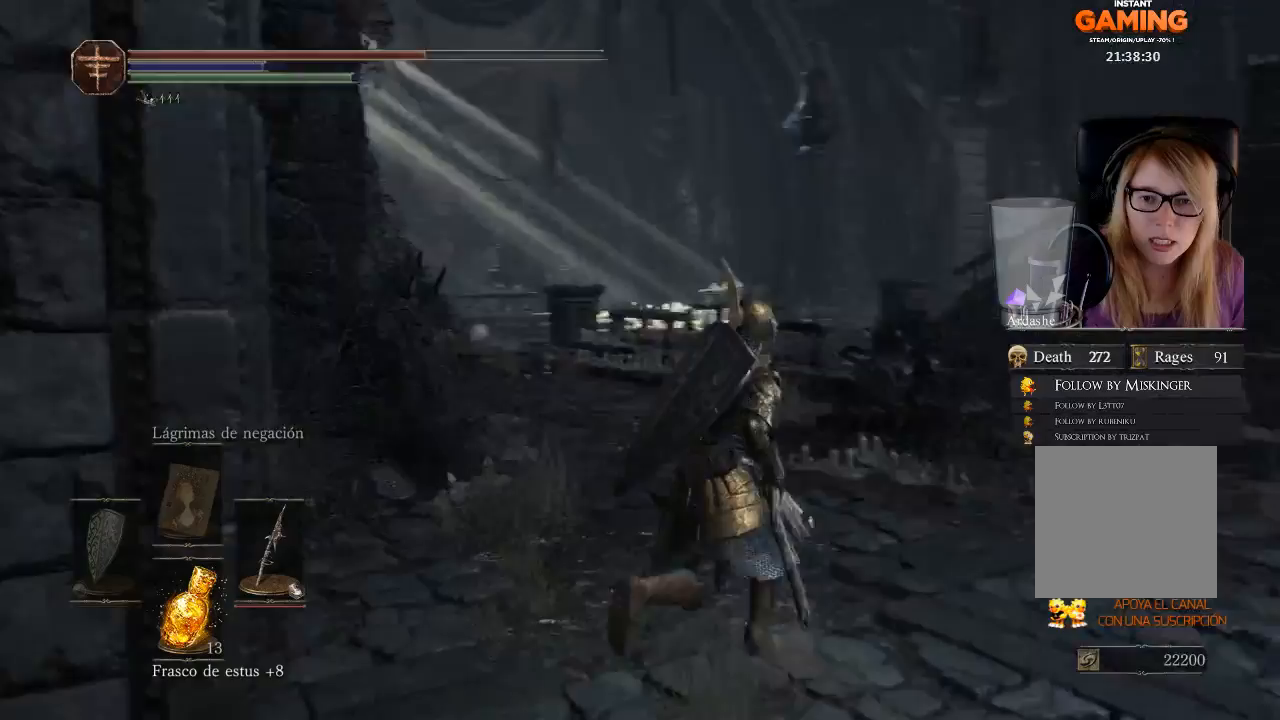
{"buttons": [], "left_stick": "up", "right_stick": "center", "events": [[267, "right_stick", "center"]]}
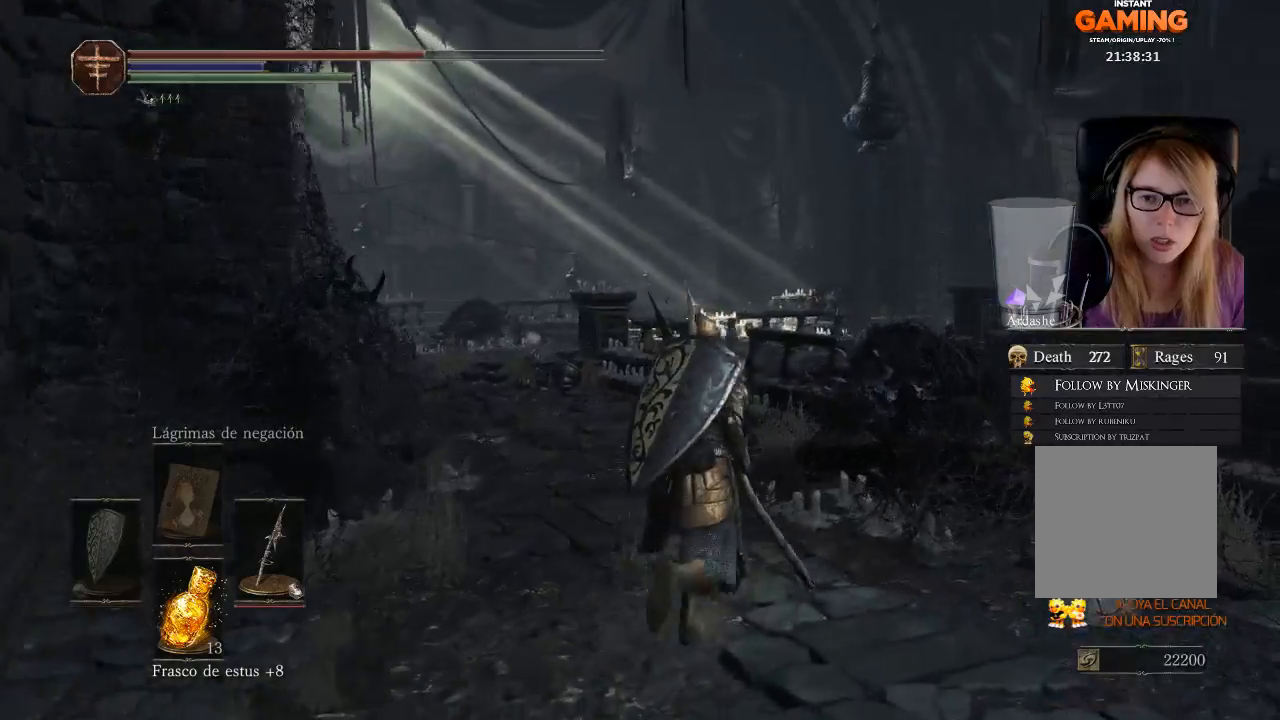
{"buttons": ["B"], "left_stick": "up", "right_stick": "center", "events": [[100, "right_stick", "left"], [333, "right_stick", "center"], [400, "B", "down"]]}
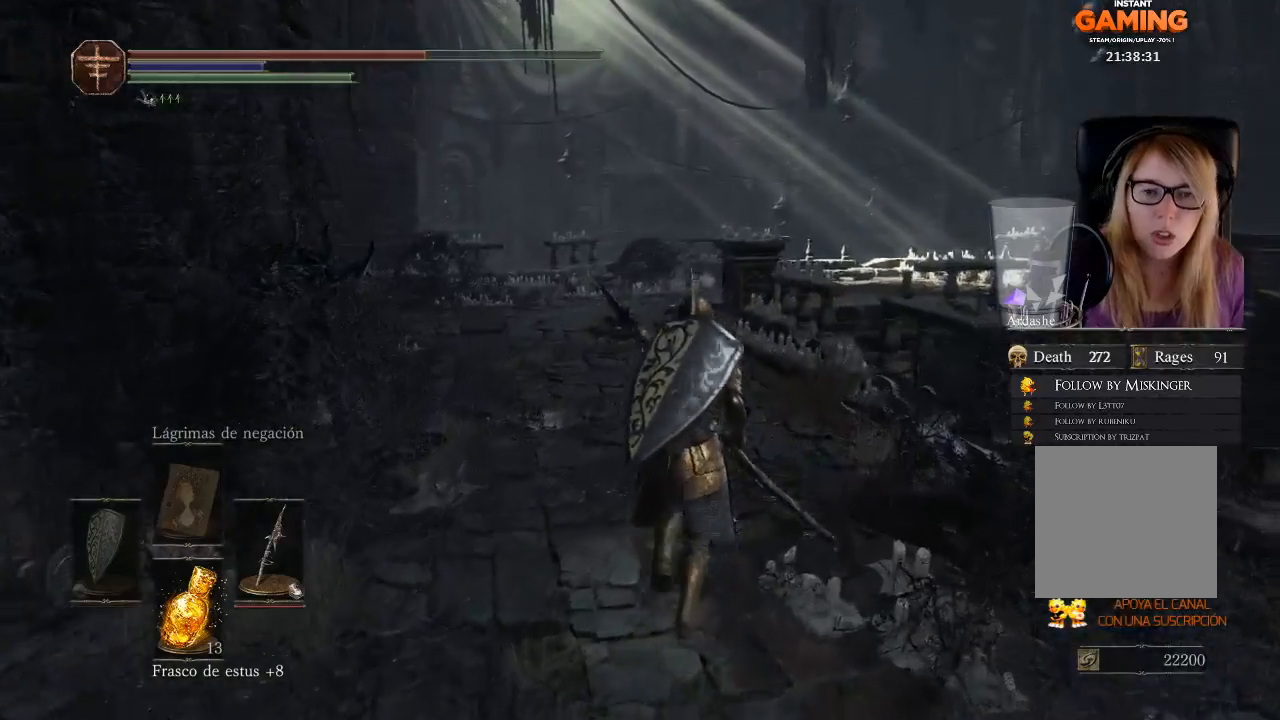
{"buttons": ["B"], "left_stick": "up", "right_stick": "center", "events": []}
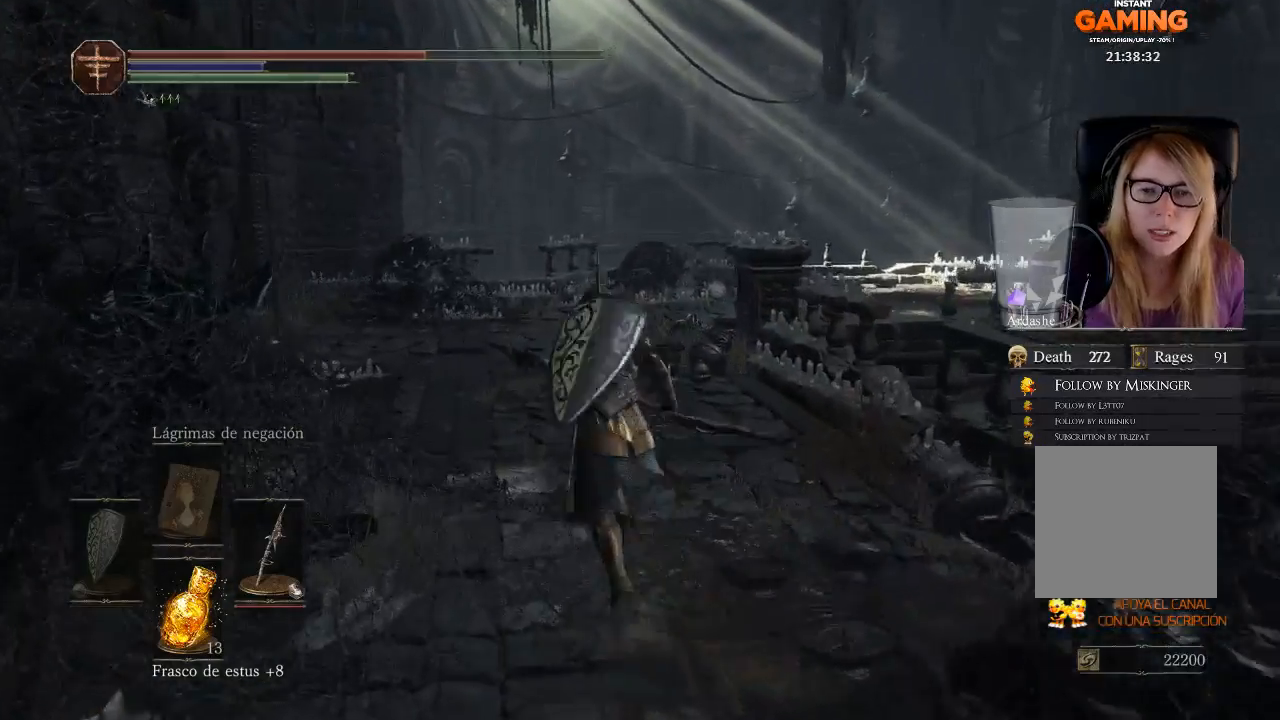
{"buttons": ["B"], "left_stick": "up", "right_stick": "center", "events": []}
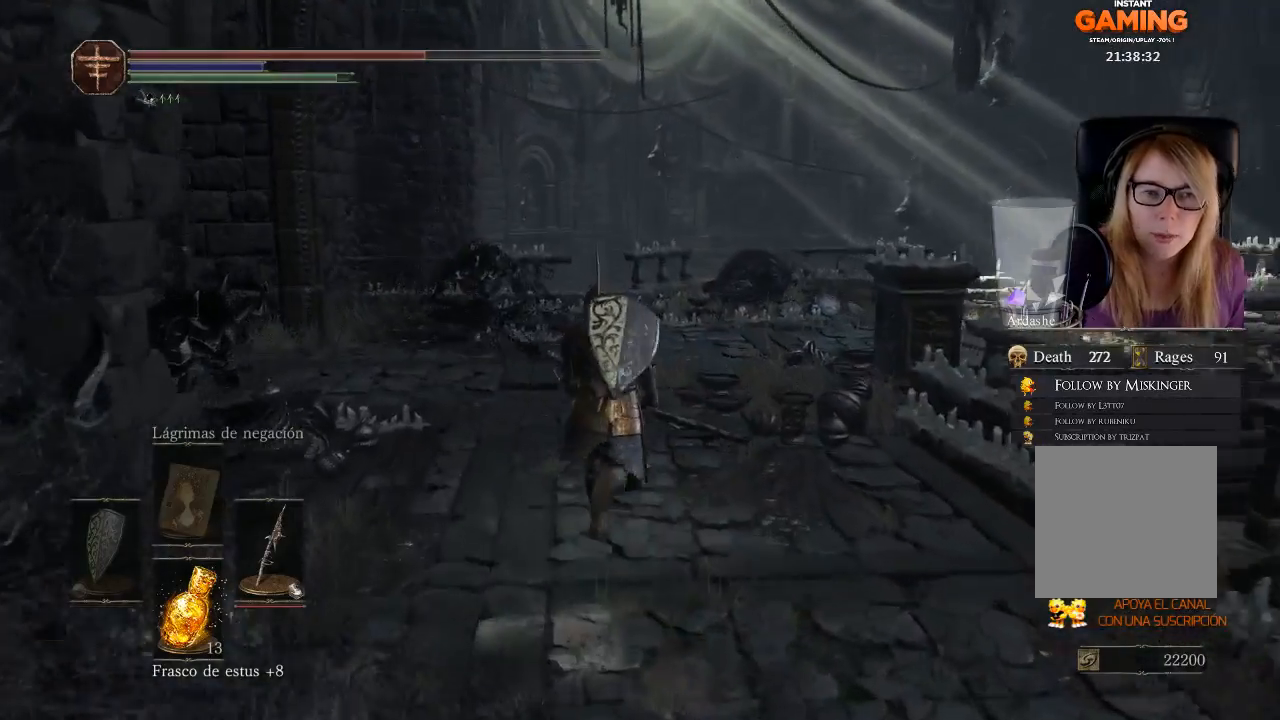
{"buttons": ["B"], "left_stick": "up", "right_stick": "center", "events": []}
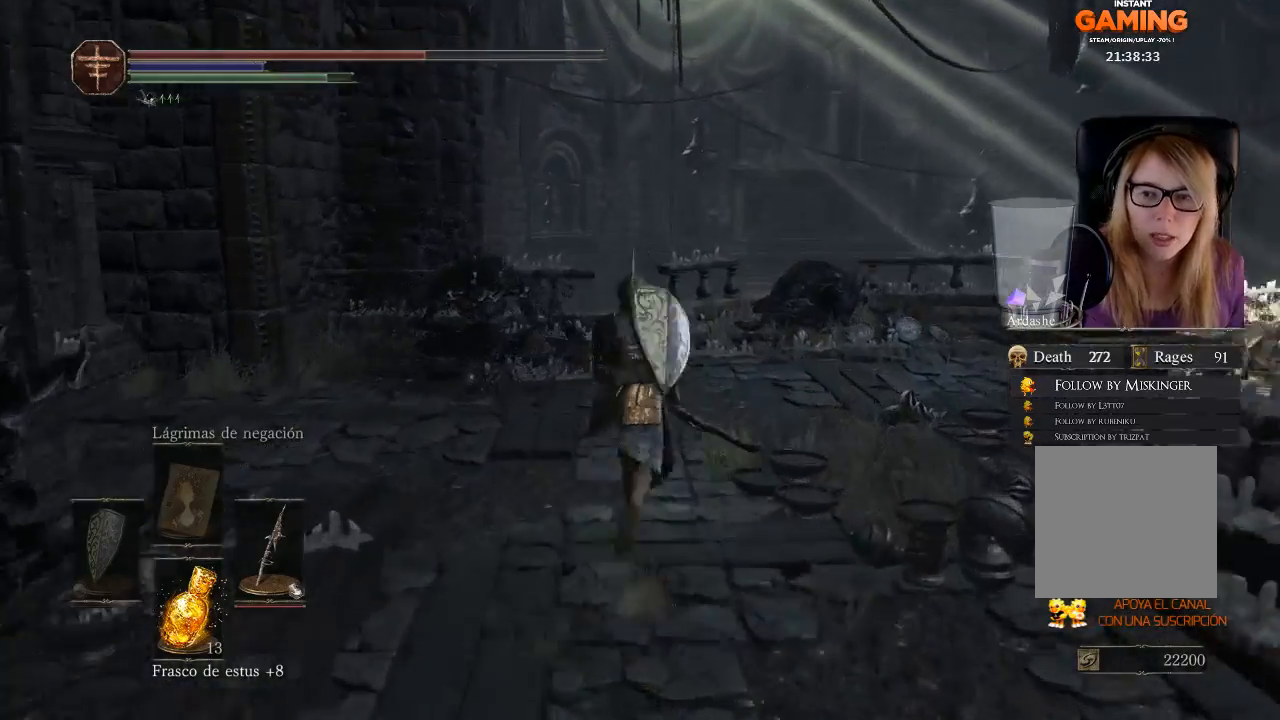
{"buttons": [], "left_stick": "up-right", "right_stick": "center", "events": [[333, "left_stick", "up-right"], [433, "B", "up"]]}
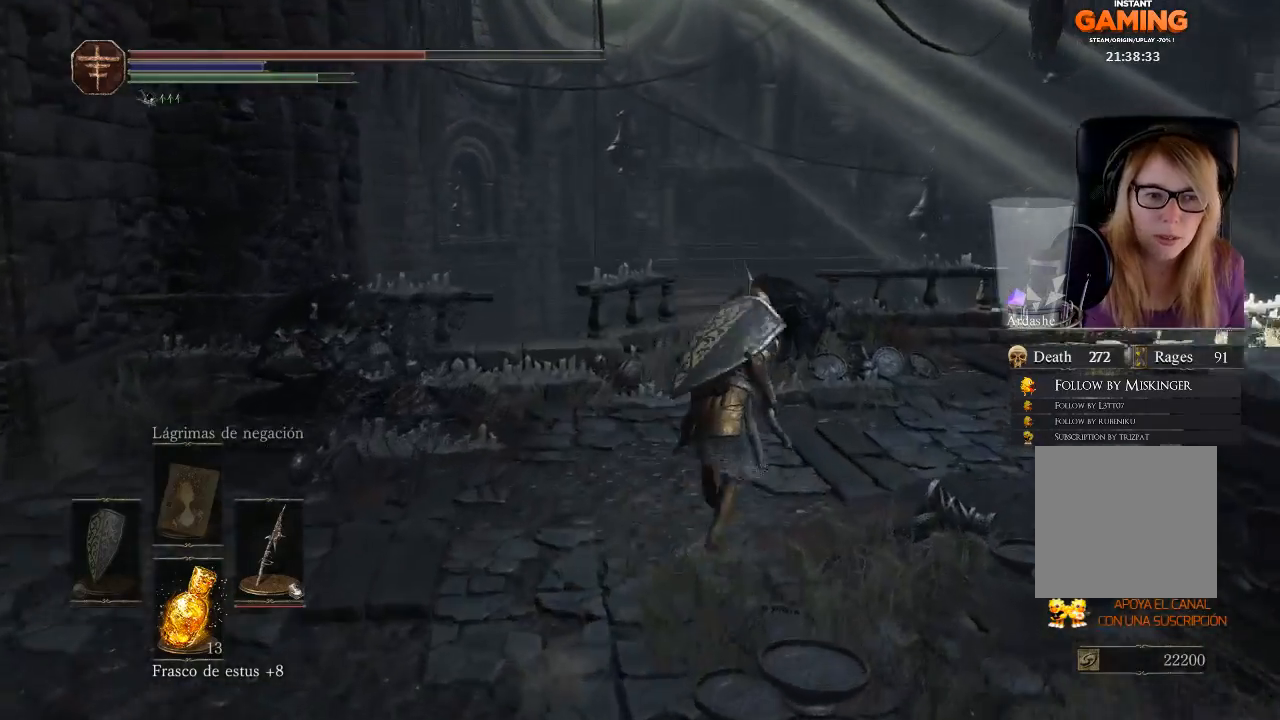
{"buttons": [], "left_stick": "up-right", "right_stick": "center", "events": [[167, "right_stick", "right"], [467, "right_stick", "center"]]}
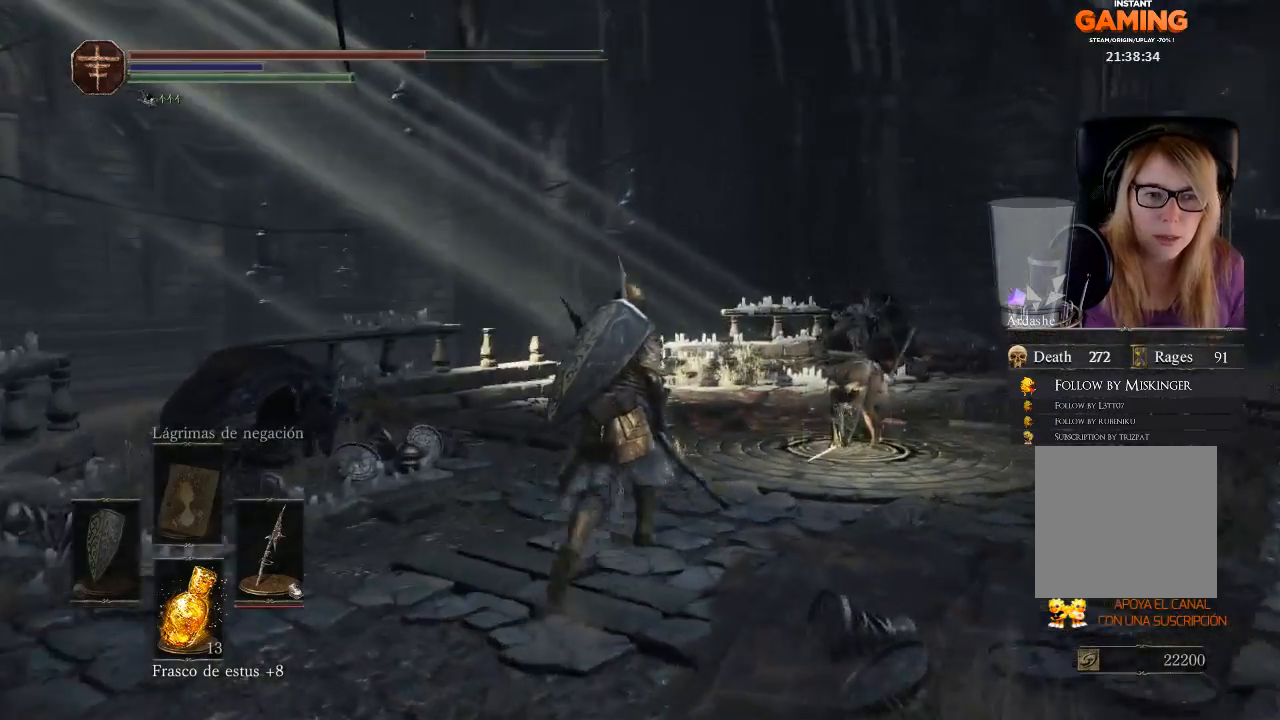
{"buttons": ["B"], "left_stick": "up-right", "right_stick": "center", "events": [[33, "B", "down"]]}
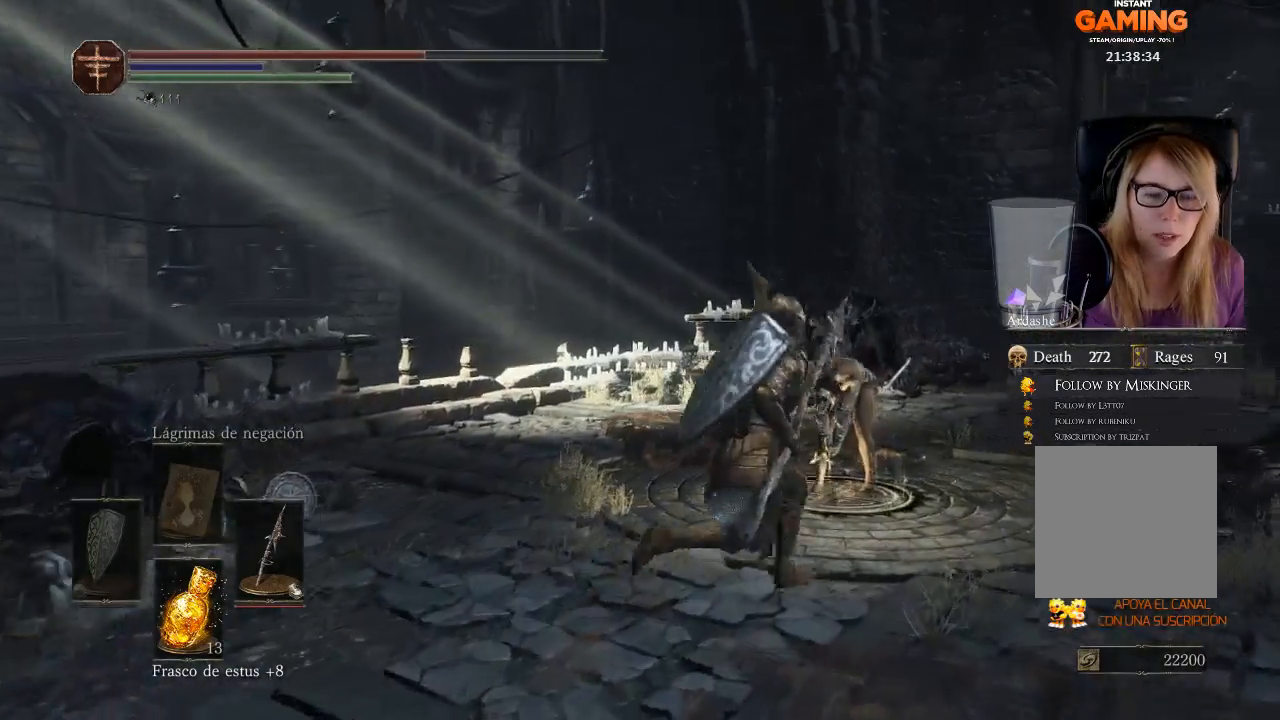
{"buttons": ["B"], "left_stick": "up-right", "right_stick": "center", "events": []}
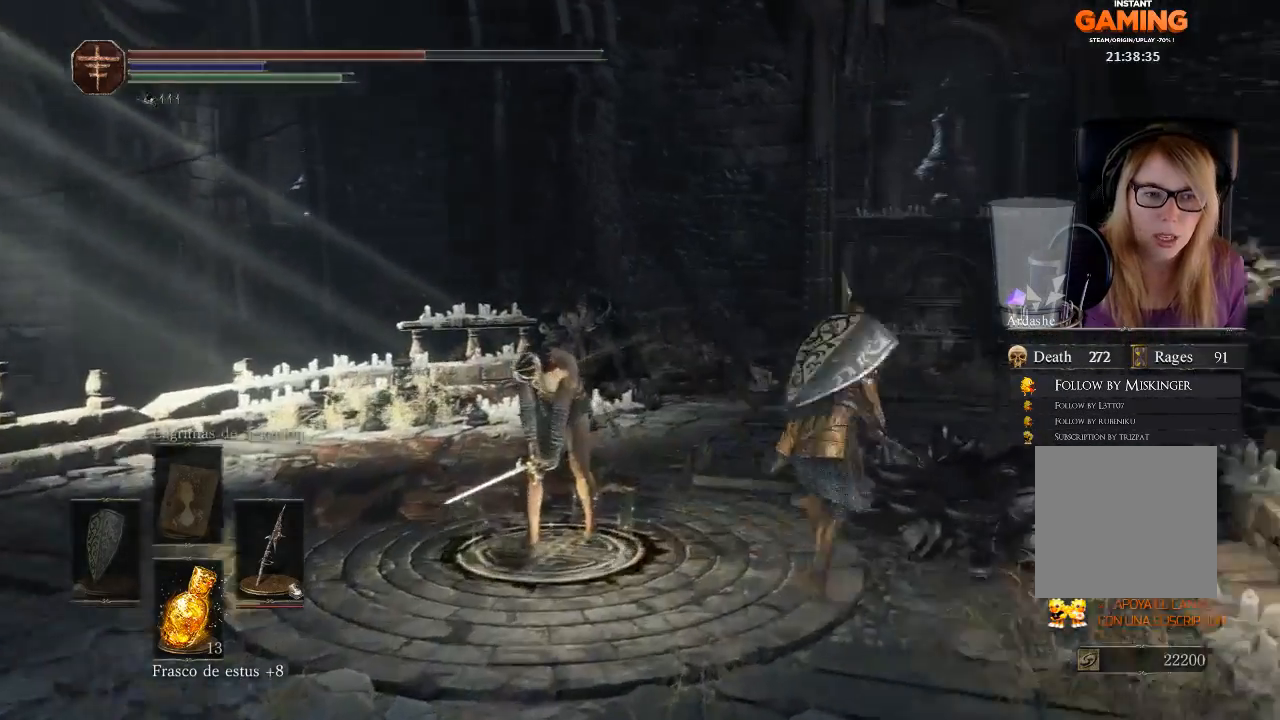
{"buttons": ["B"], "left_stick": "up-right", "right_stick": "center", "events": []}
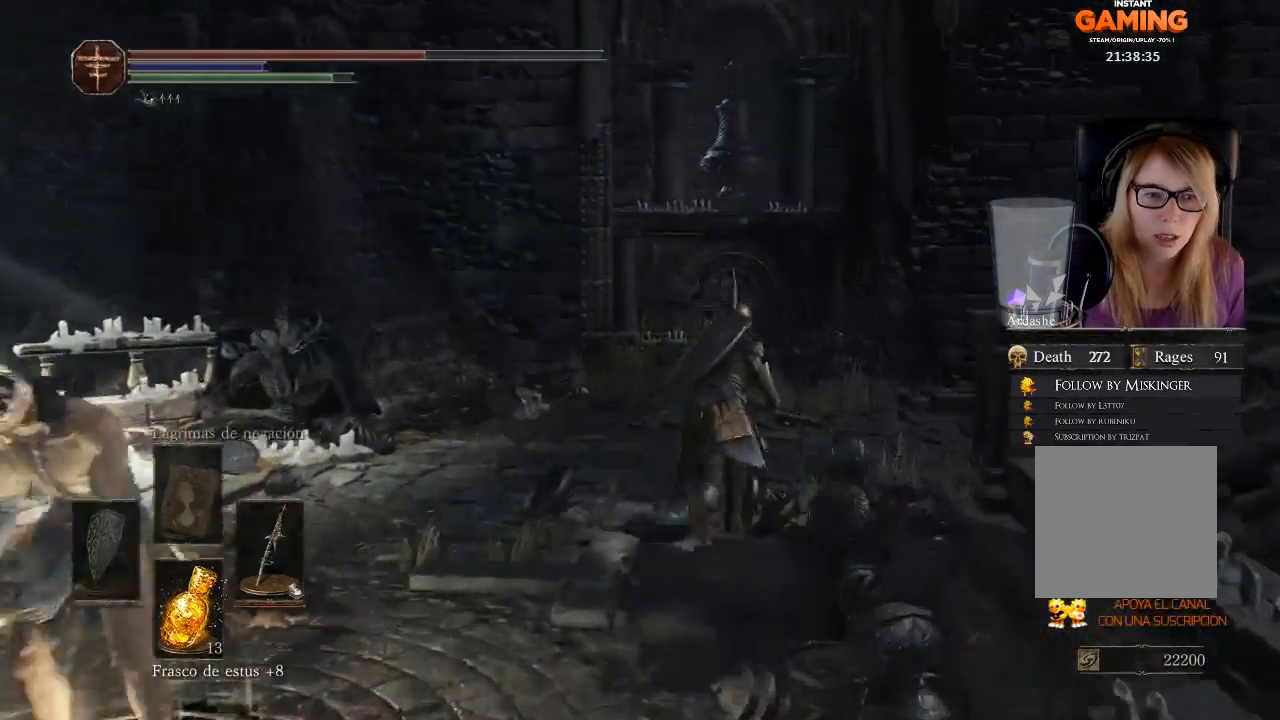
{"buttons": [], "left_stick": "up", "right_stick": "right", "events": [[200, "B", "up"], [367, "left_stick", "up"], [400, "right_stick", "right"]]}
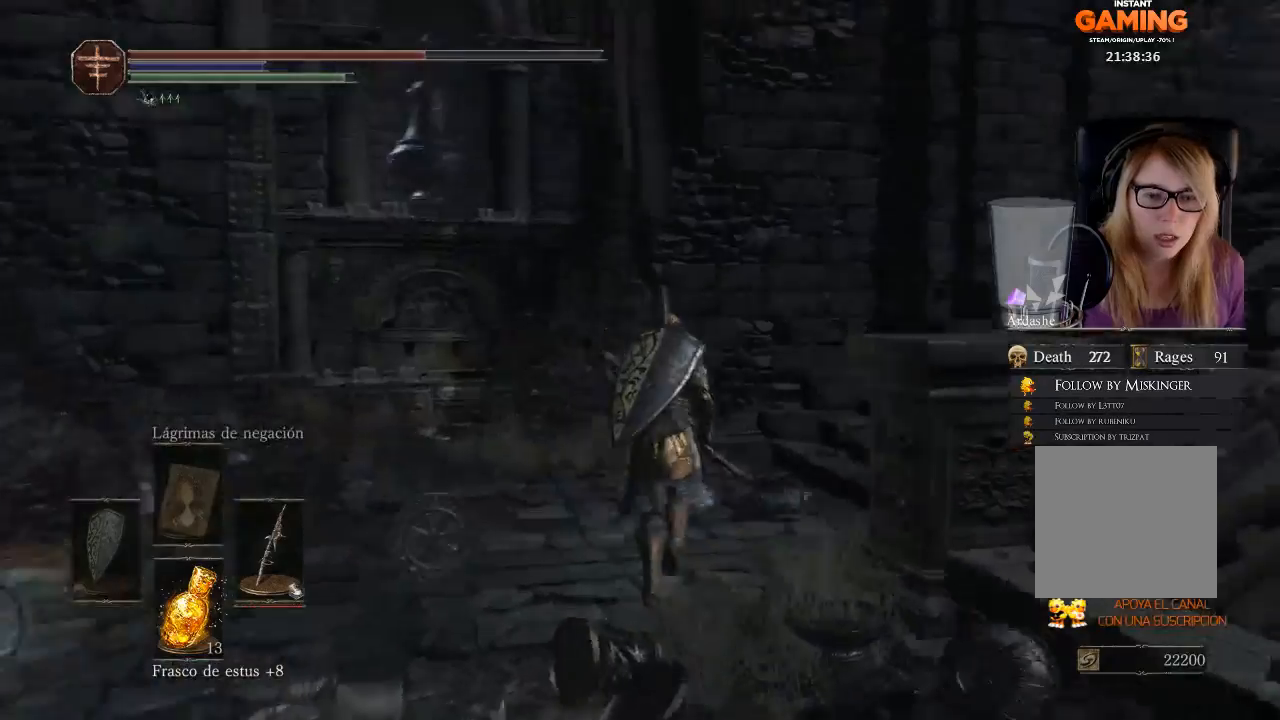
{"buttons": ["B"], "left_stick": "up", "right_stick": "center", "events": [[400, "right_stick", "center"], [467, "B", "down"]]}
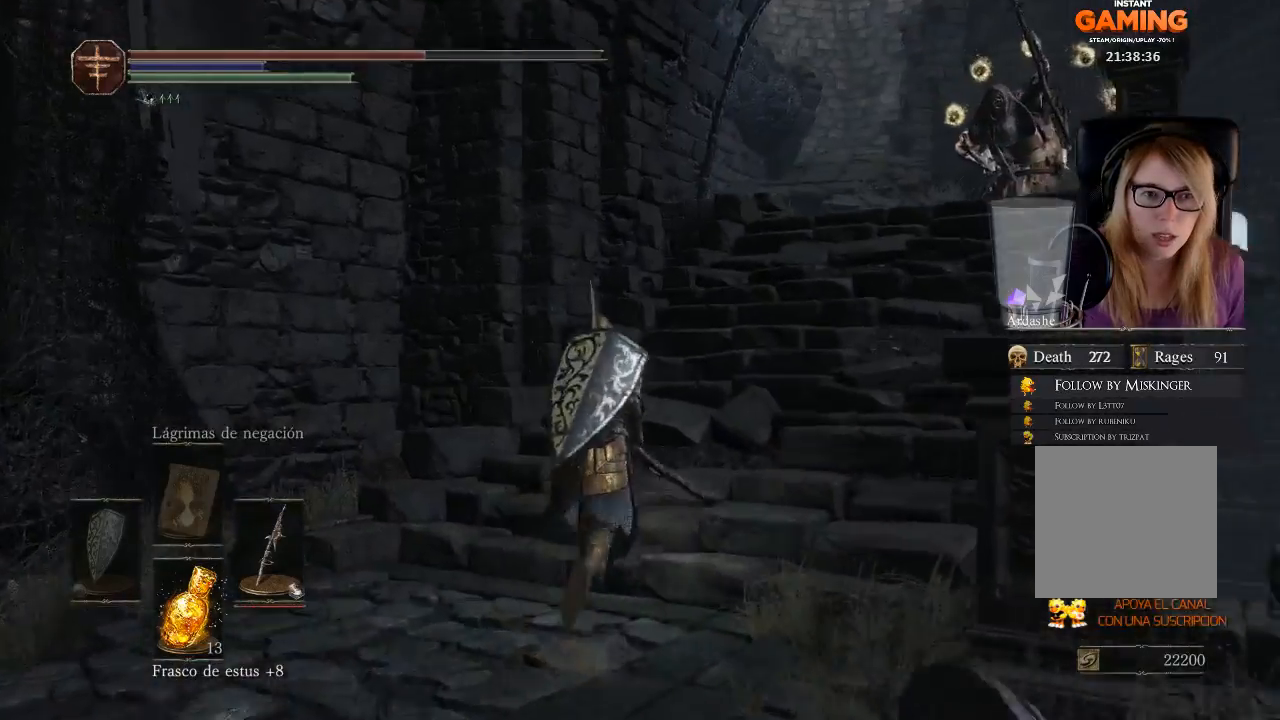
{"buttons": ["B"], "left_stick": "up-right", "right_stick": "center", "events": [[133, "left_stick", "up-right"]]}
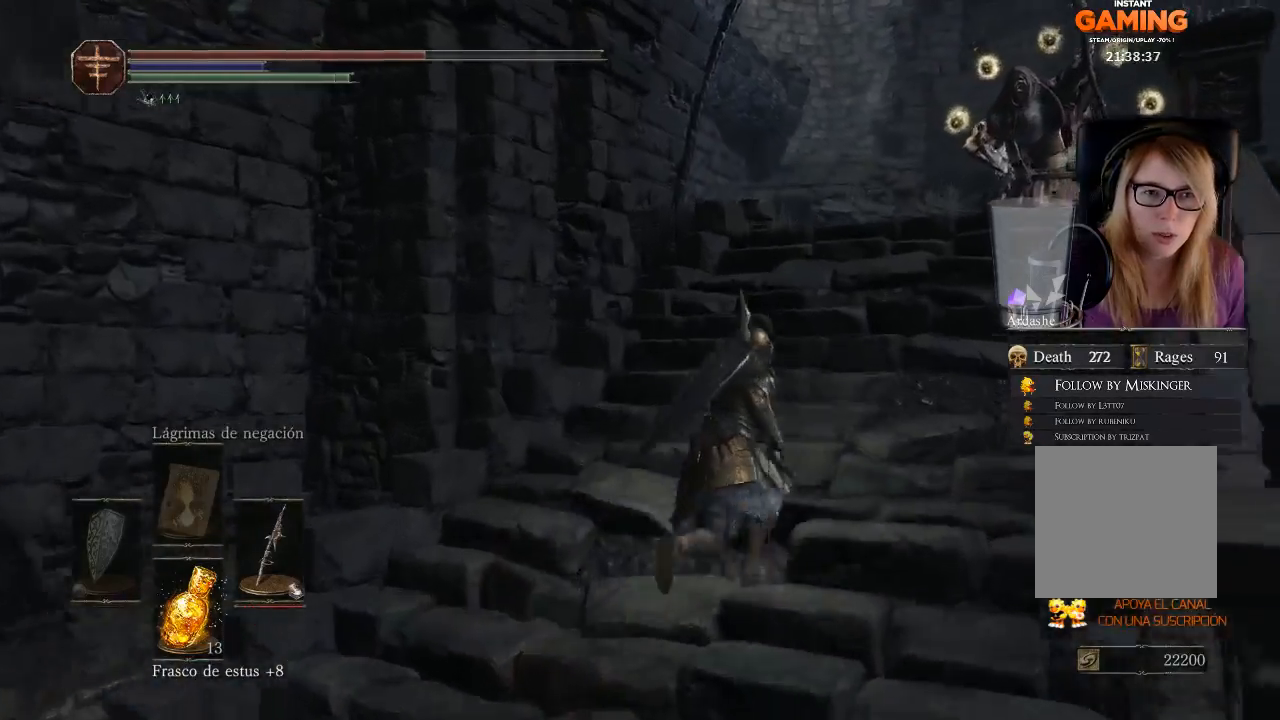
{"buttons": ["B"], "left_stick": "up", "right_stick": "center", "events": [[267, "left_stick", "up"]]}
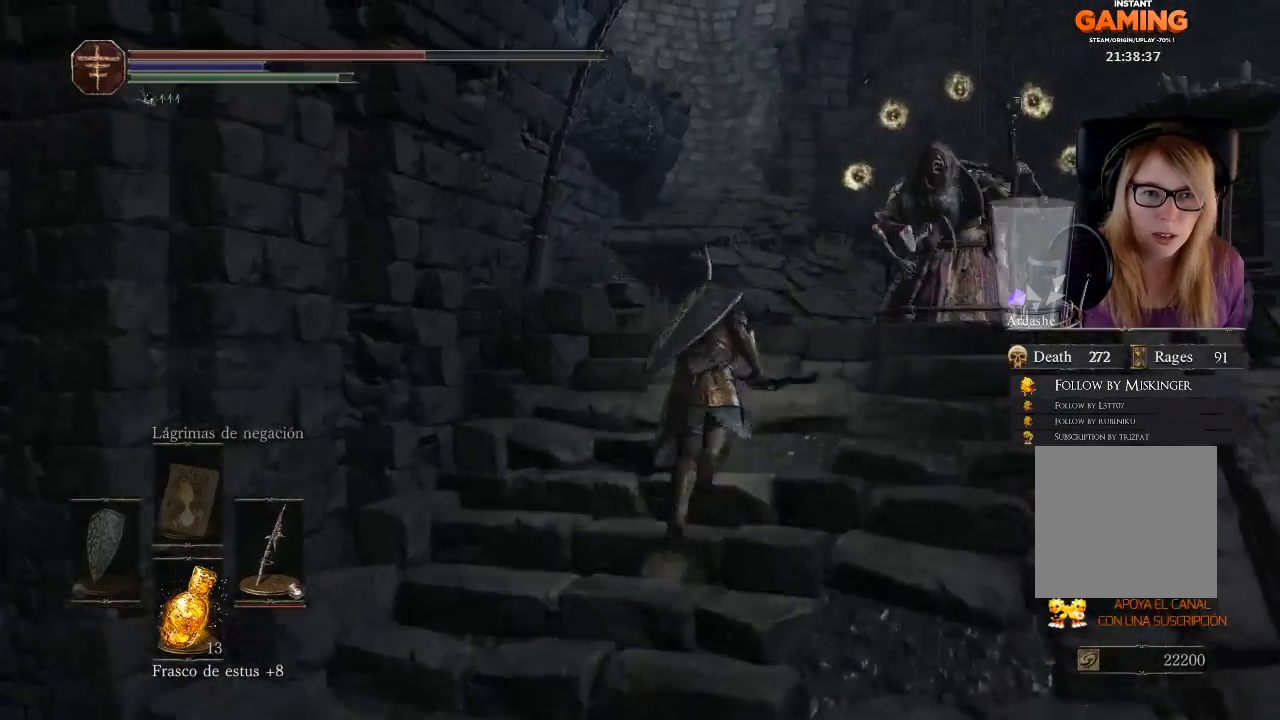
{"buttons": ["B"], "left_stick": "up", "right_stick": "center", "events": []}
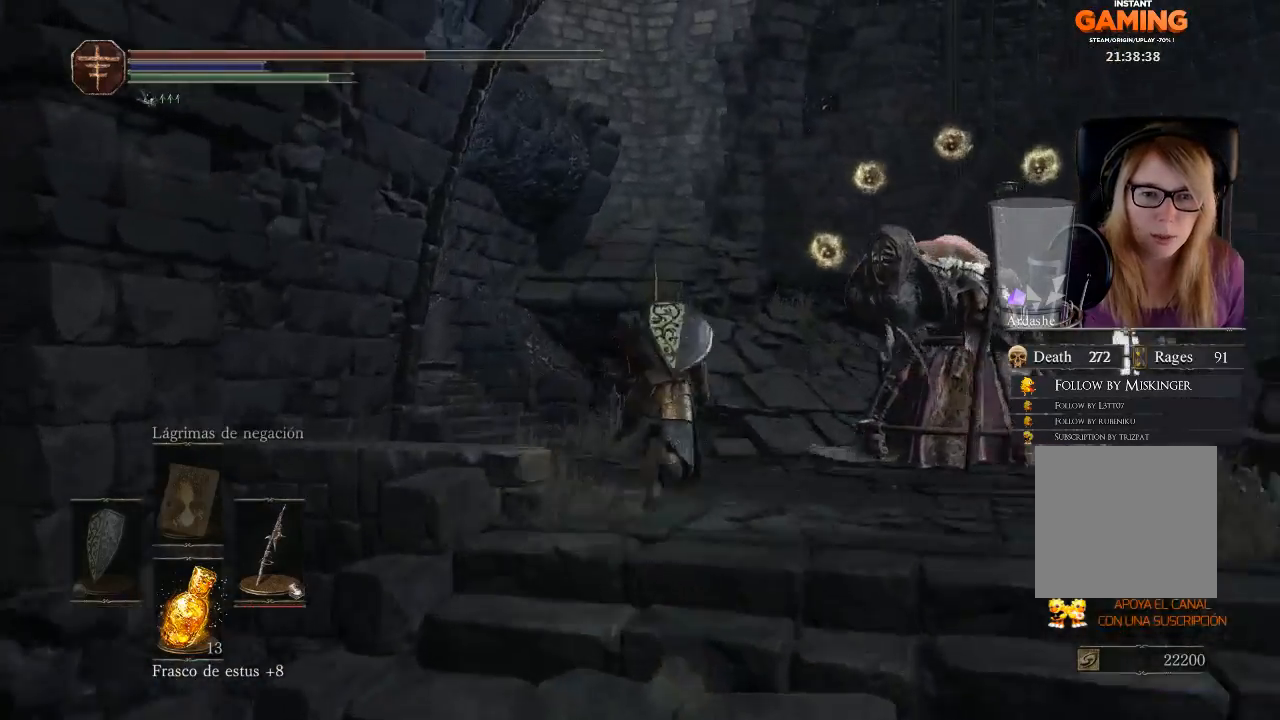
{"buttons": ["B"], "left_stick": "up", "right_stick": "center", "events": []}
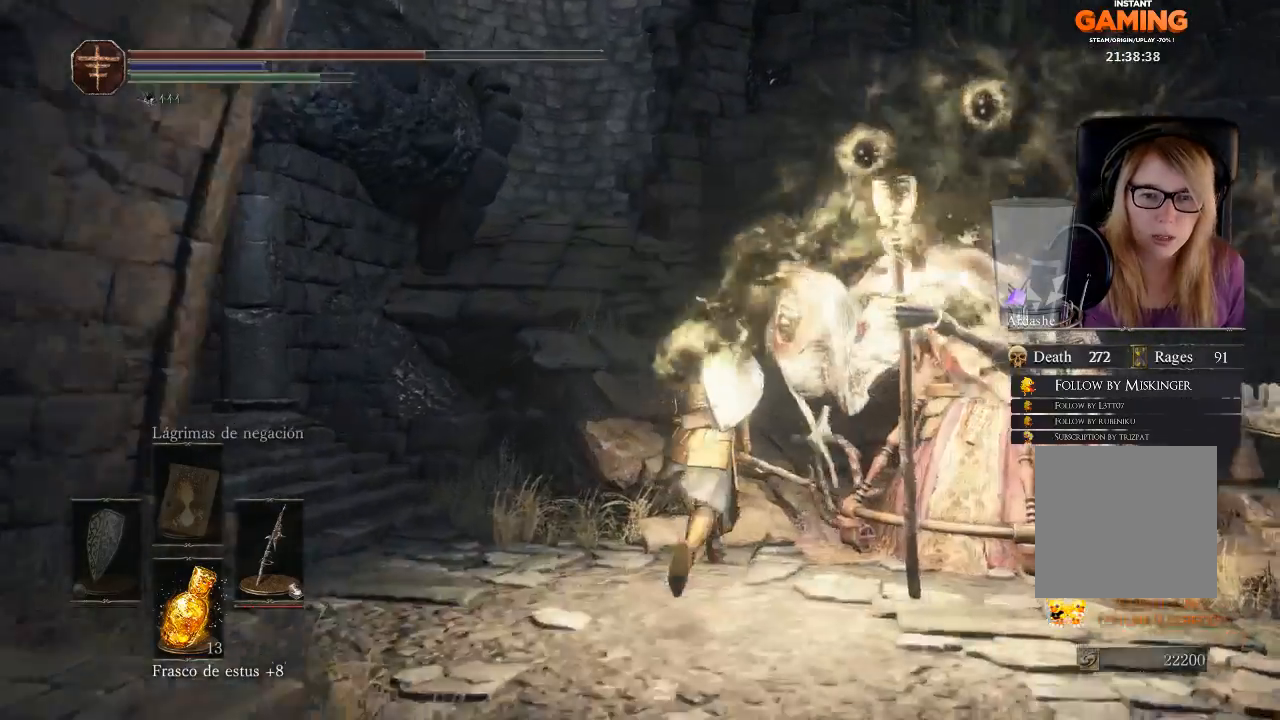
{"buttons": ["B"], "left_stick": "up", "right_stick": "center", "events": []}
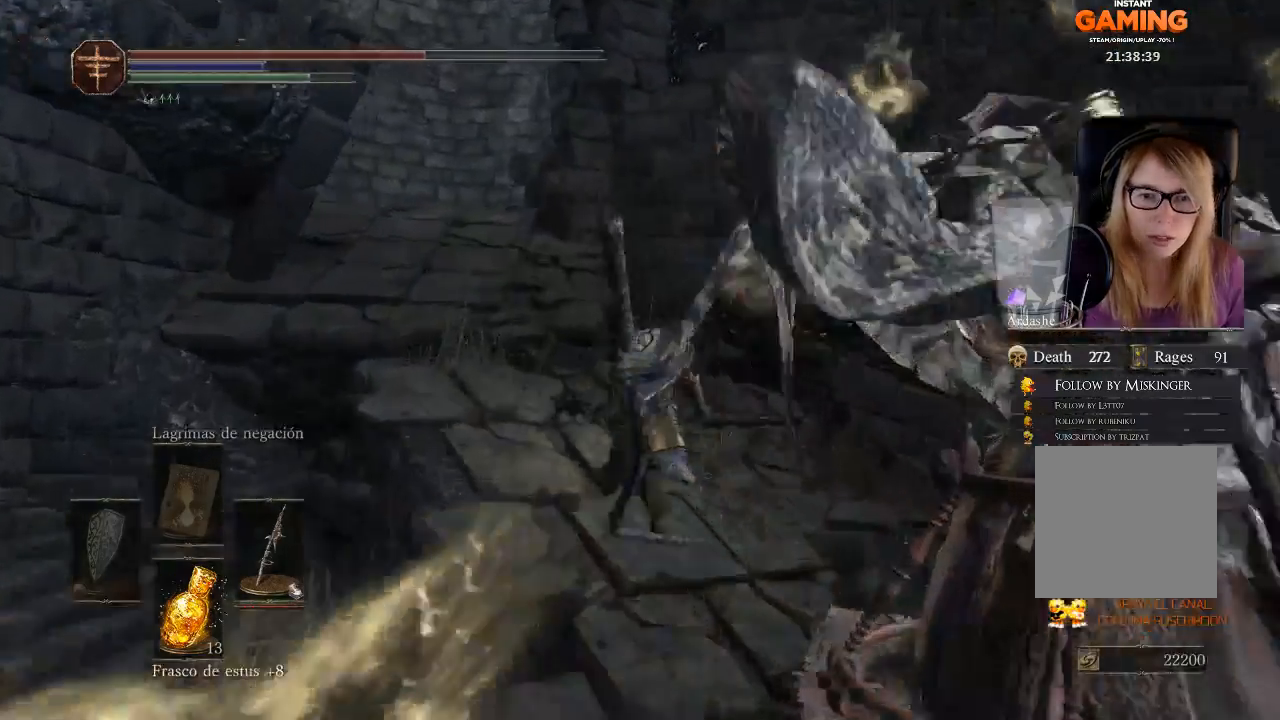
{"buttons": ["B"], "left_stick": "up-left", "right_stick": "center", "events": [[67, "B", "up"], [200, "left_stick", "up-left"], [433, "B", "down"]]}
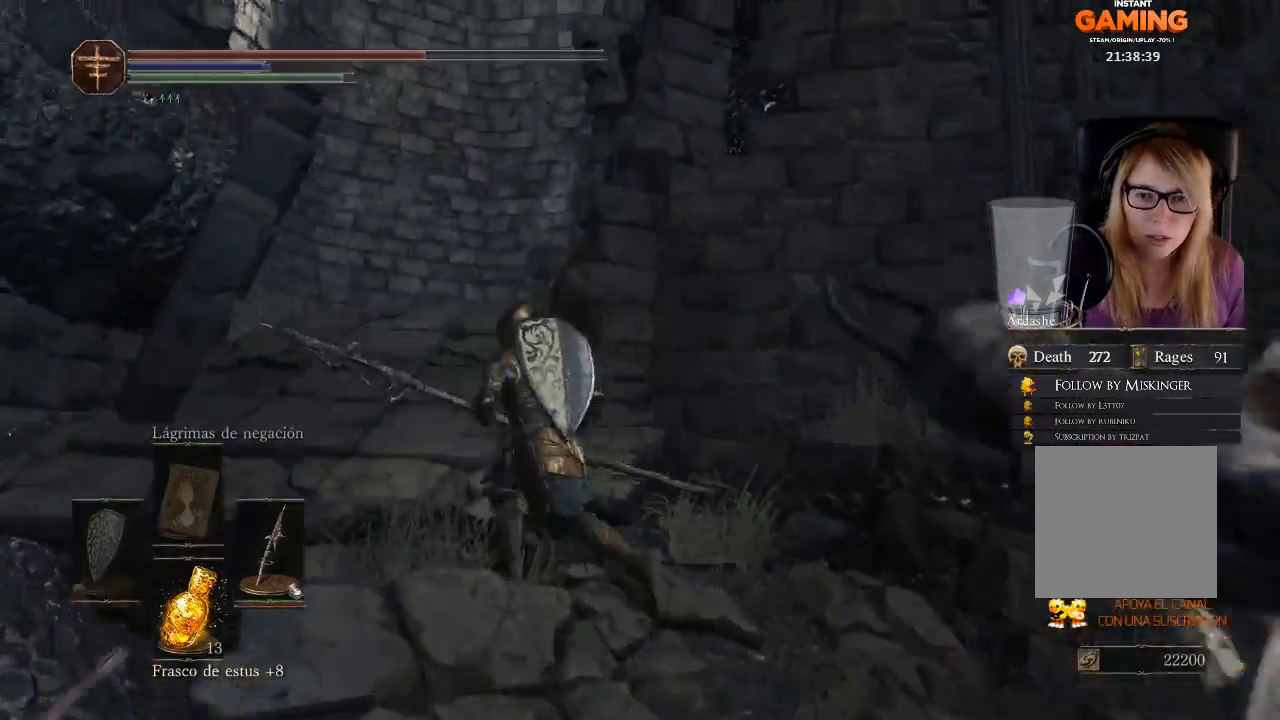
{"buttons": [], "left_stick": "up-left", "right_stick": "center", "events": [[467, "B", "up"]]}
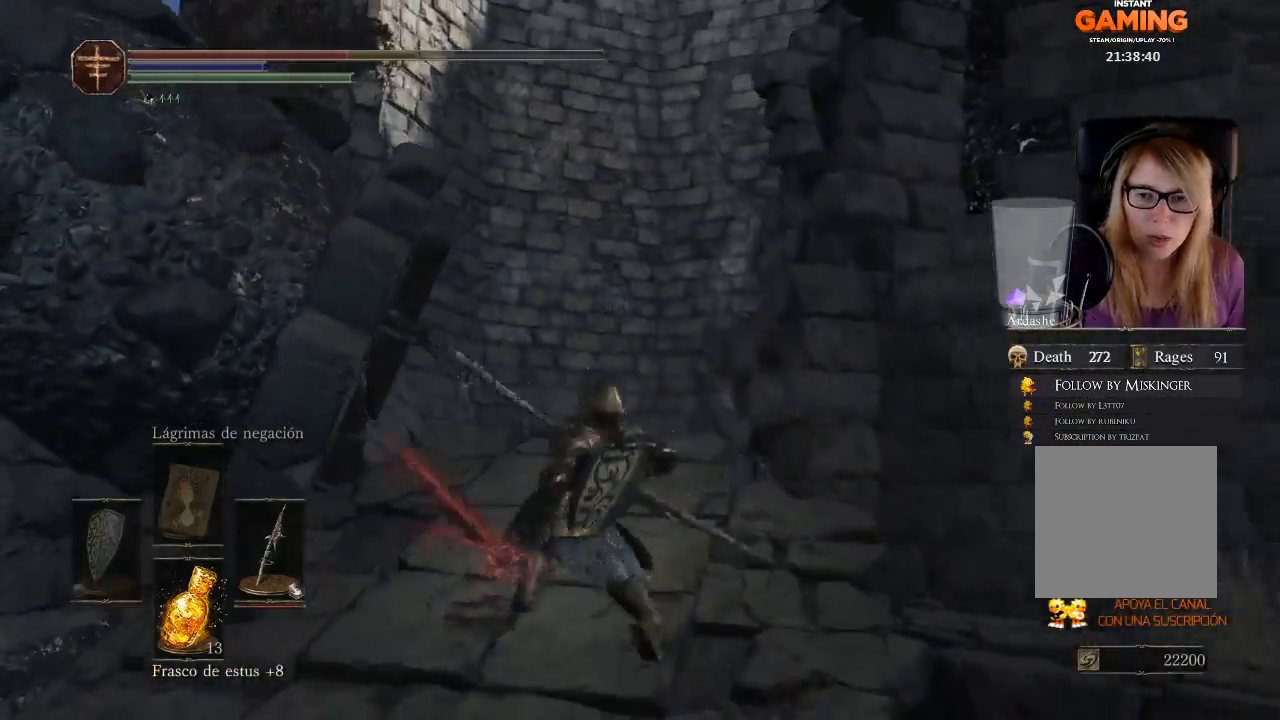
{"buttons": [], "left_stick": "up", "right_stick": "down-right", "events": [[133, "left_stick", "up"], [200, "right_stick", "down-right"]]}
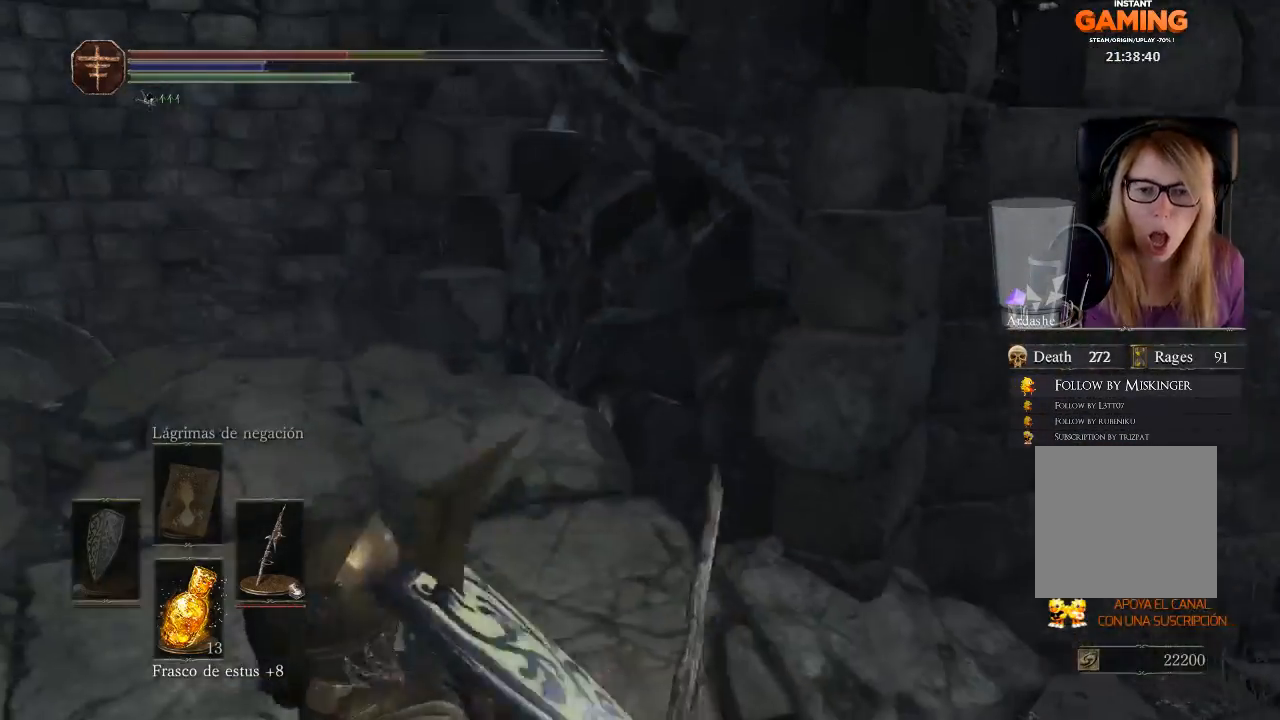
{"buttons": ["B"], "left_stick": "up", "right_stick": "center", "events": [[133, "right_stick", "center"], [200, "B", "down"]]}
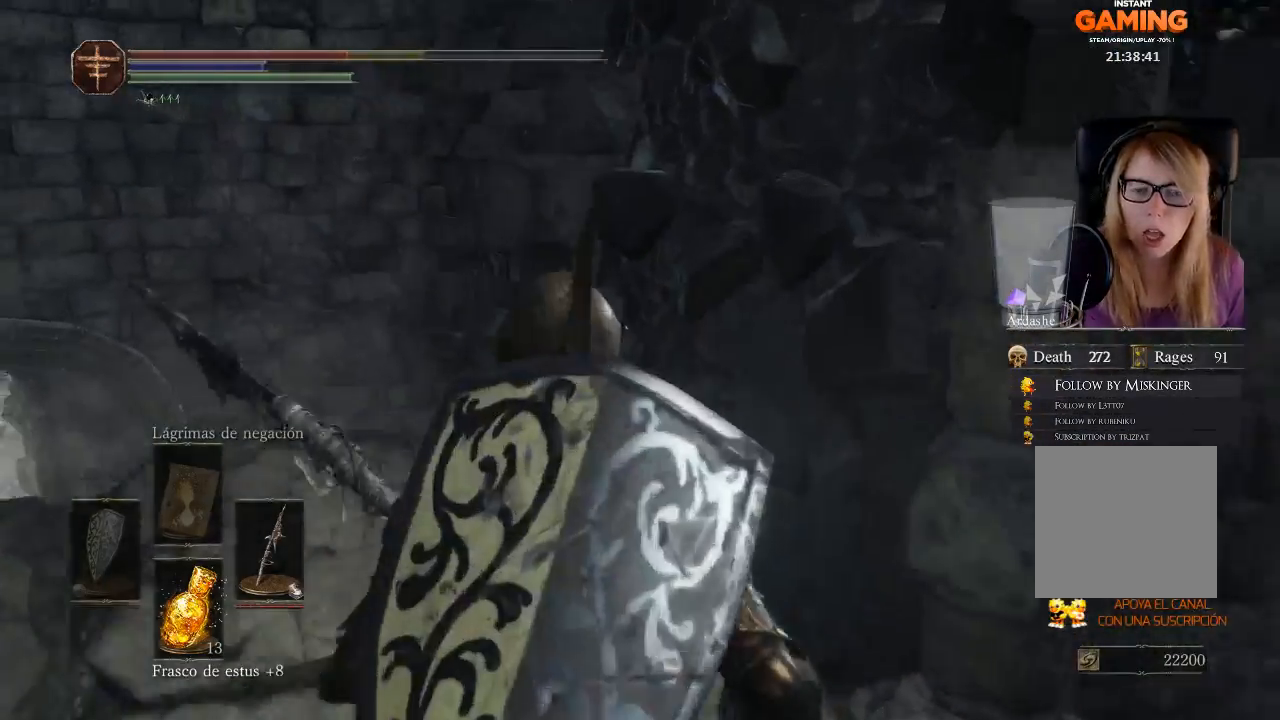
{"buttons": [], "left_stick": "center", "right_stick": "center", "events": [[333, "B", "up"], [500, "left_stick", "center"]]}